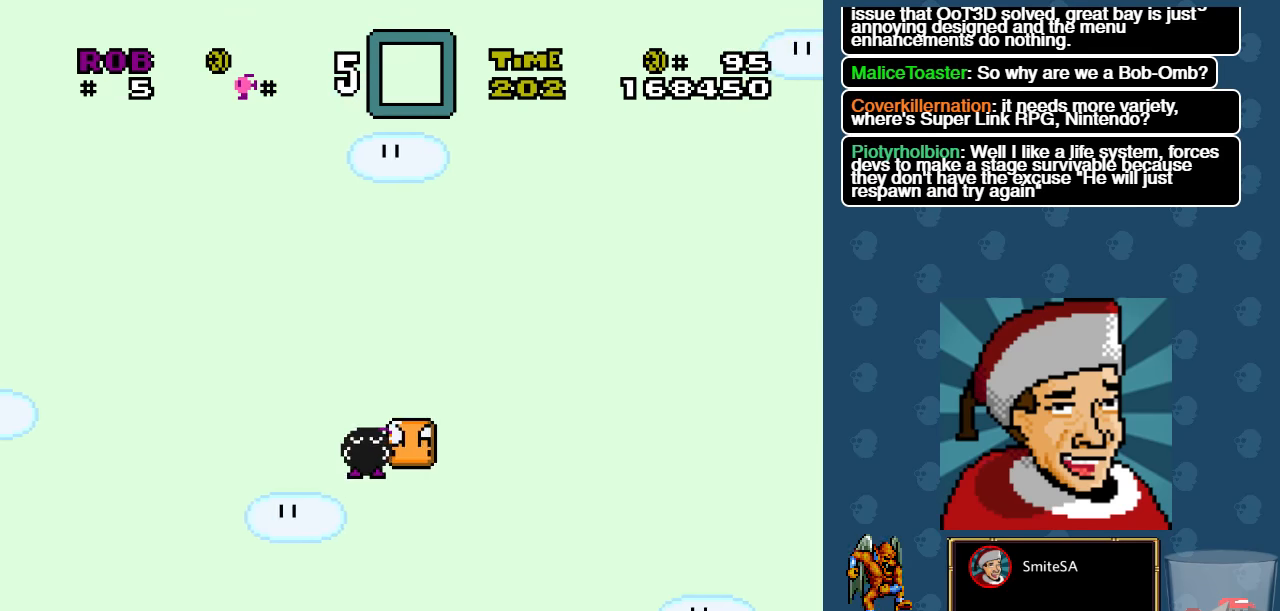
Gameplay with a controller (Xbox layout); each line is a JSON object with the inputs held at the frame after it. "events" lists button and stick changes between this image and that frame as [ms after this image, input, new state], when the widget could be followed in between. Not read: SHARE.
{"buttons": ["L3"], "left_stick": "center", "right_stick": "center", "events": [[450, "X", "up"]]}
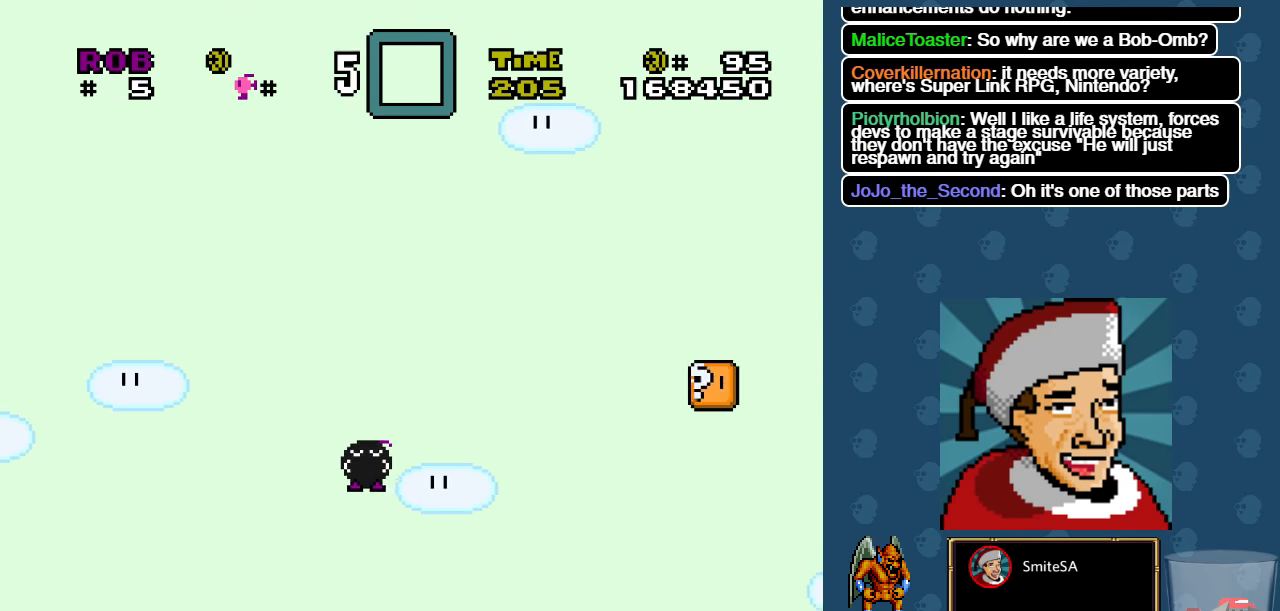
{"buttons": ["L3"], "left_stick": "center", "right_stick": "center", "events": []}
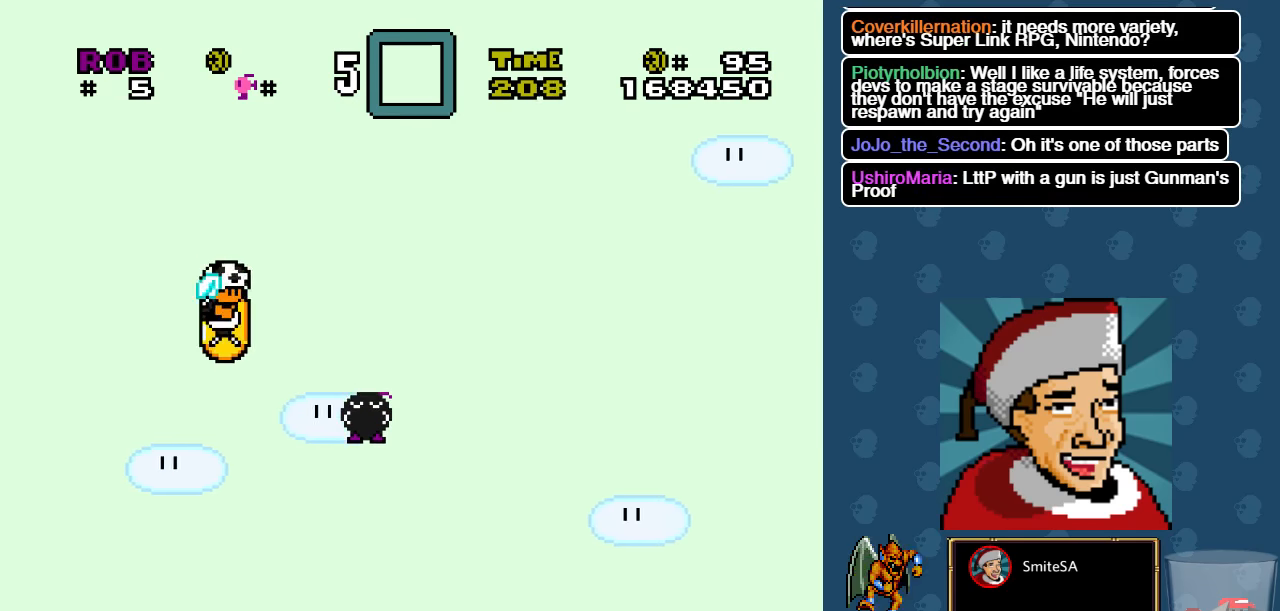
{"buttons": ["L3"], "left_stick": "center", "right_stick": "center", "events": []}
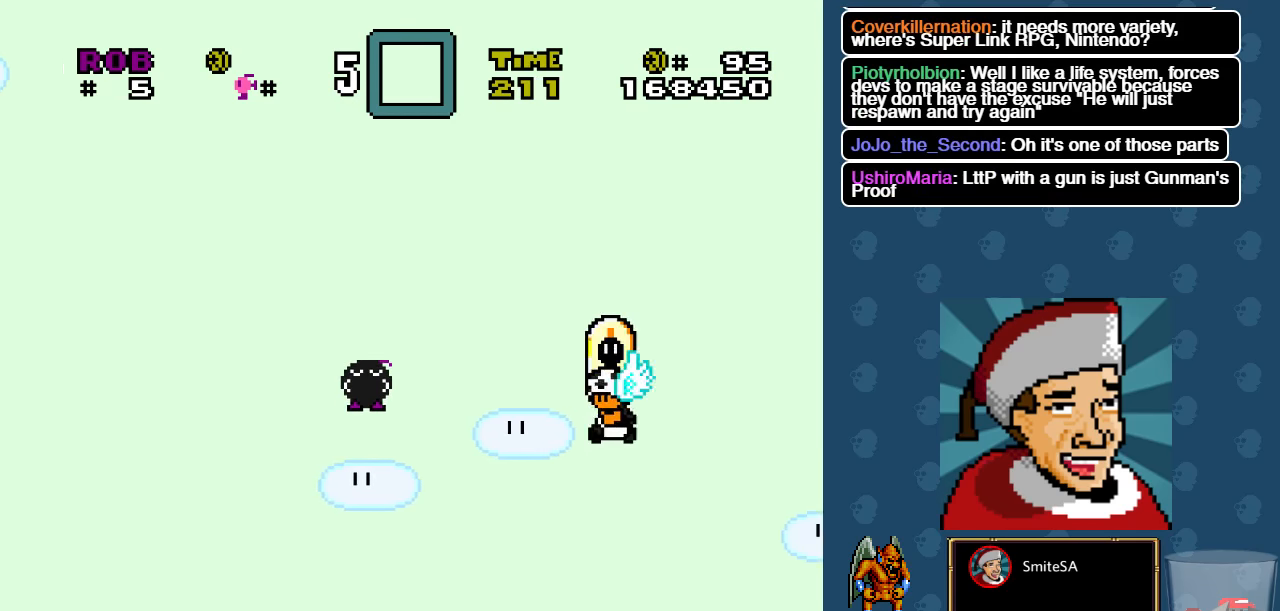
{"buttons": ["L3"], "left_stick": "center", "right_stick": "center", "events": [[17, "left_stick", "right"], [117, "left_stick", "center"]]}
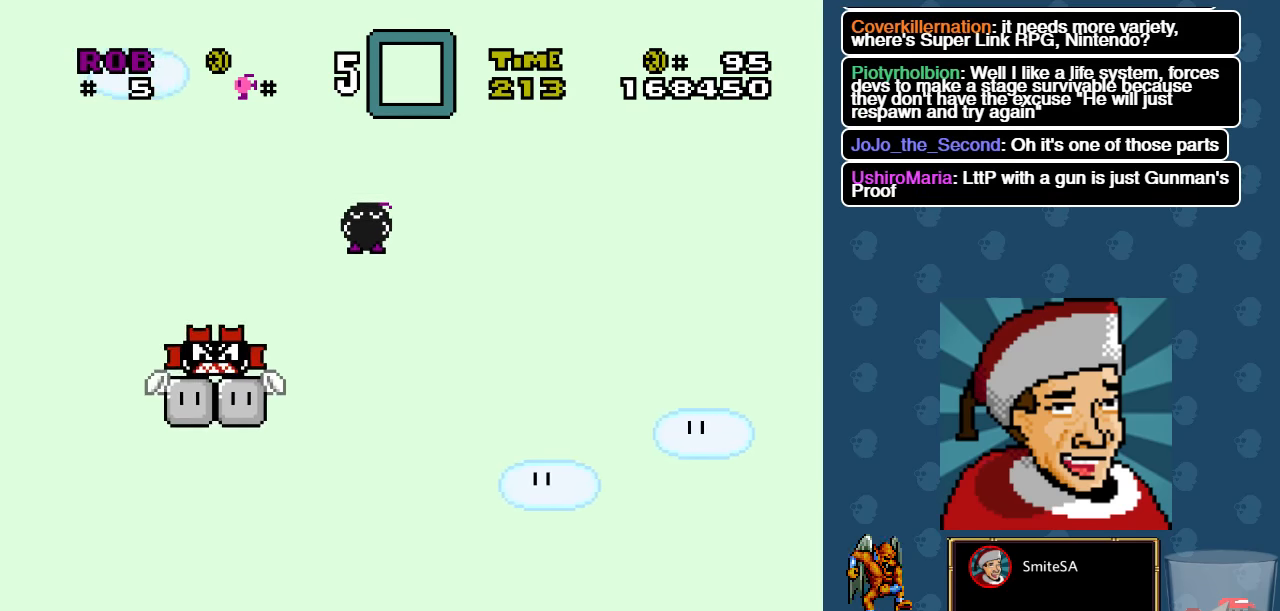
{"buttons": ["L3"], "left_stick": "center", "right_stick": "center", "events": []}
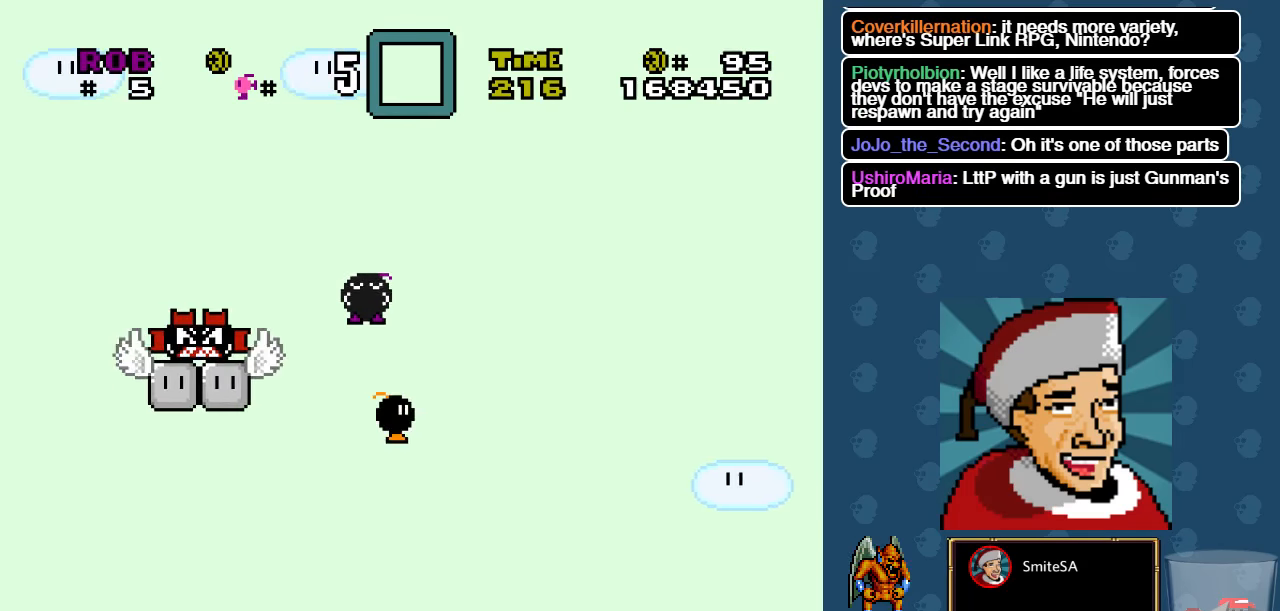
{"buttons": ["L3"], "left_stick": "center", "right_stick": "center", "events": []}
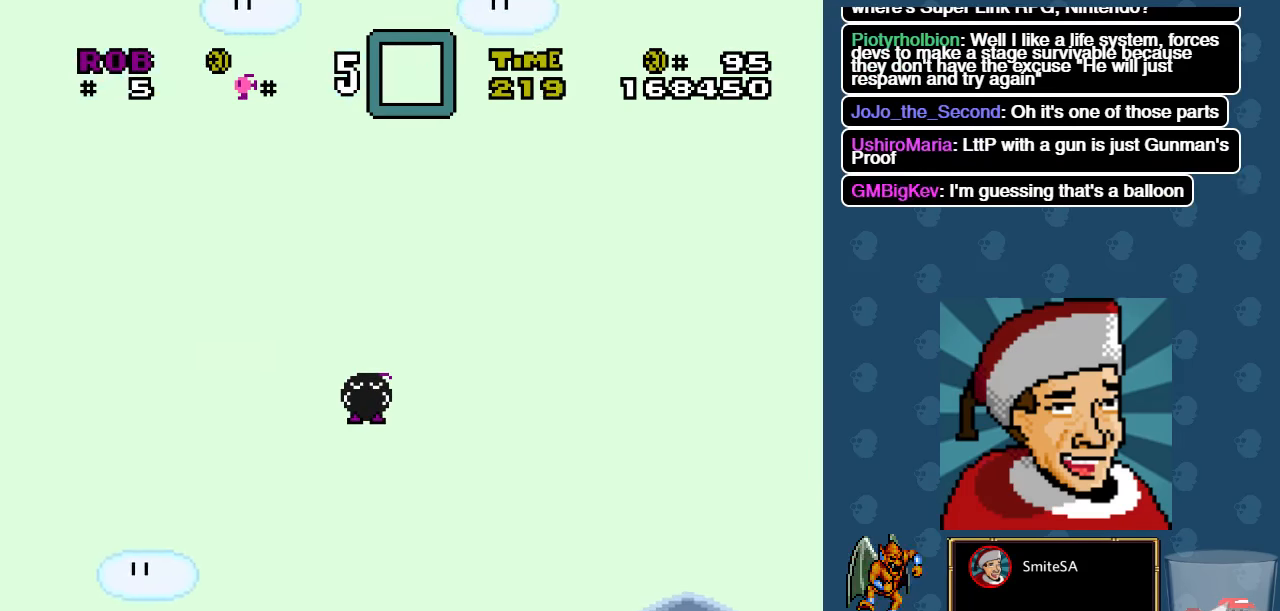
{"buttons": ["L3"], "left_stick": "center", "right_stick": "center", "events": []}
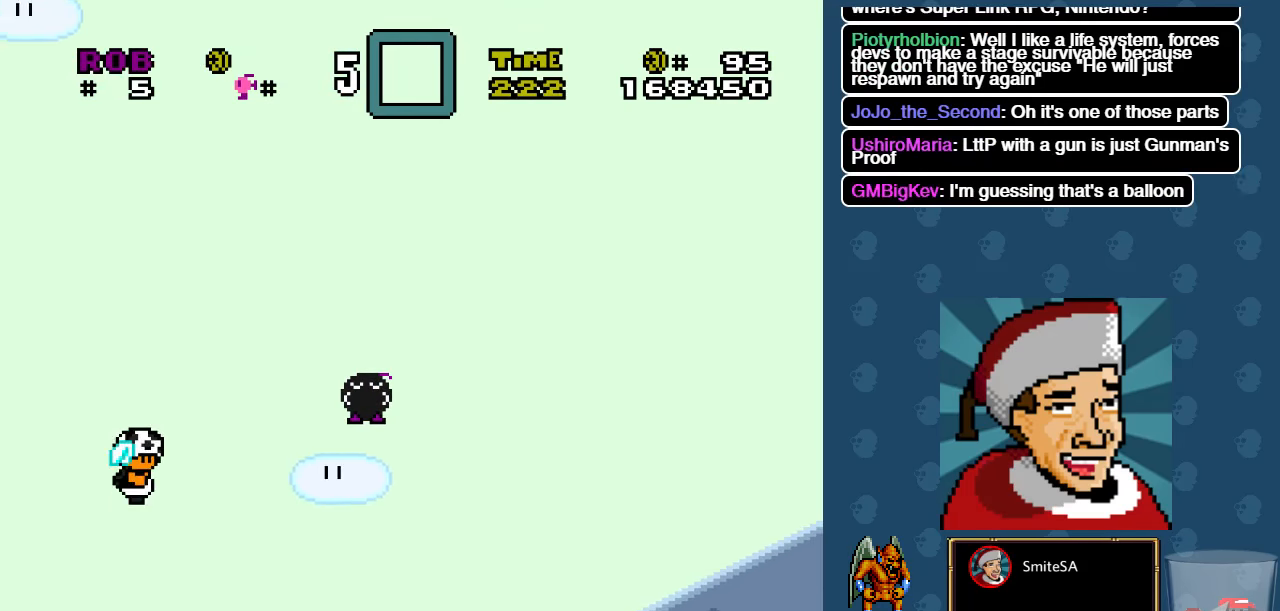
{"buttons": ["L3"], "left_stick": "center", "right_stick": "center", "events": []}
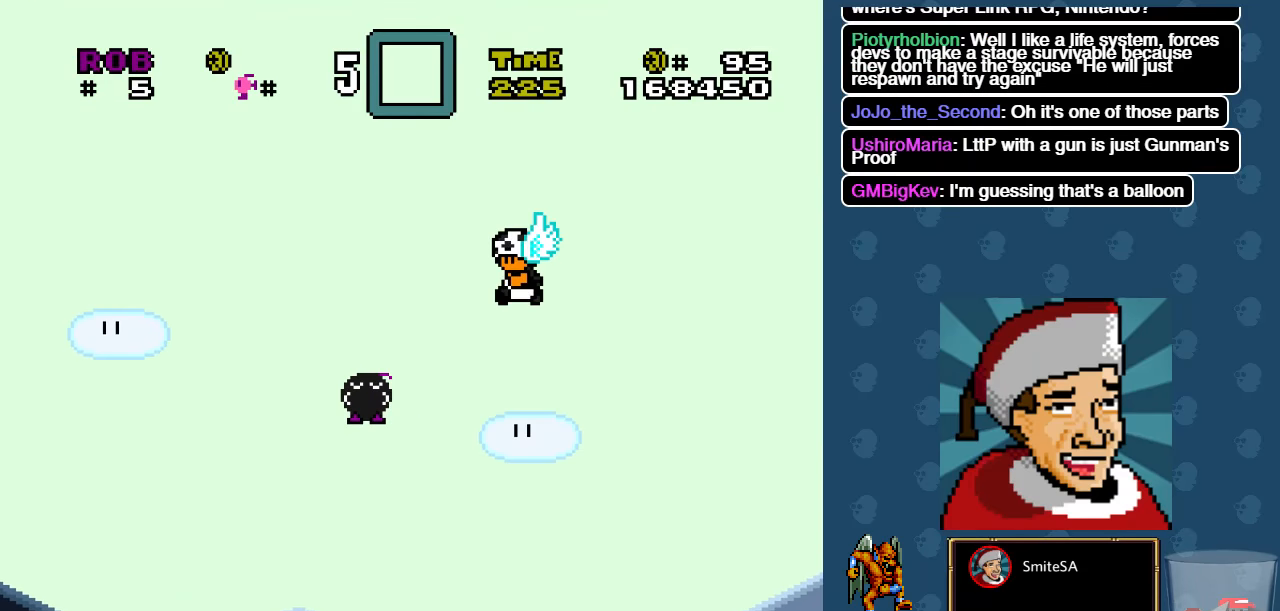
{"buttons": ["X"], "left_stick": "center", "right_stick": "center", "events": [[417, "X", "down"], [450, "L3", "up"]]}
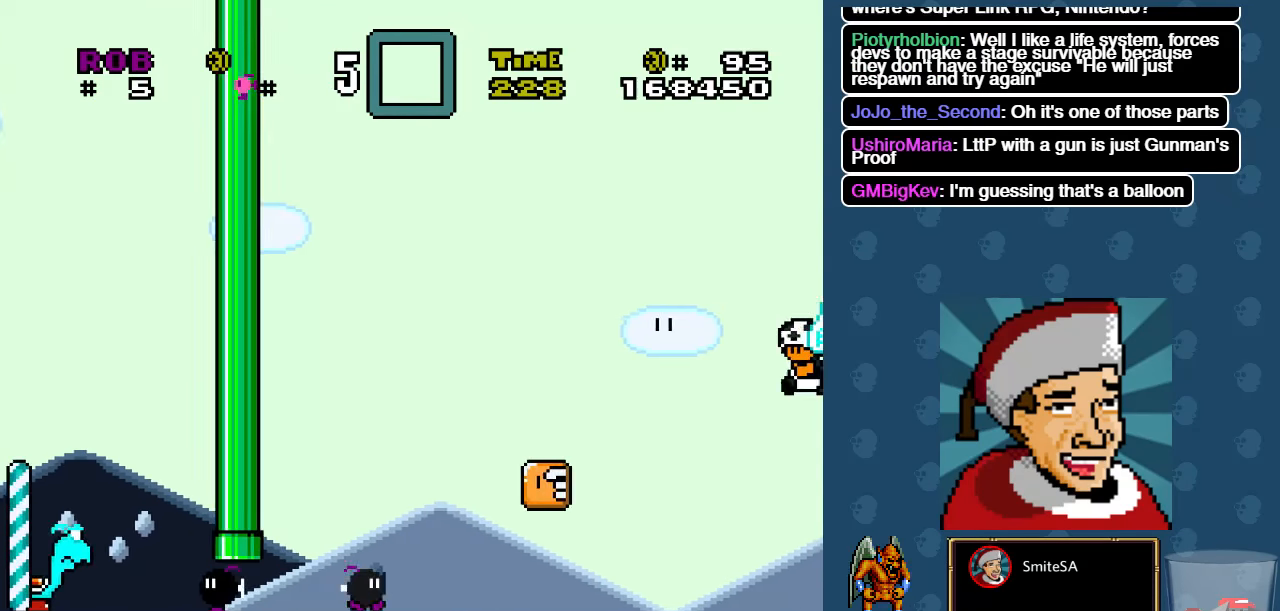
{"buttons": ["A", "X"], "left_stick": "center", "right_stick": "center", "events": [[217, "DPAD_RIGHT", "down"], [450, "A", "down"], [450, "DPAD_RIGHT", "up"]]}
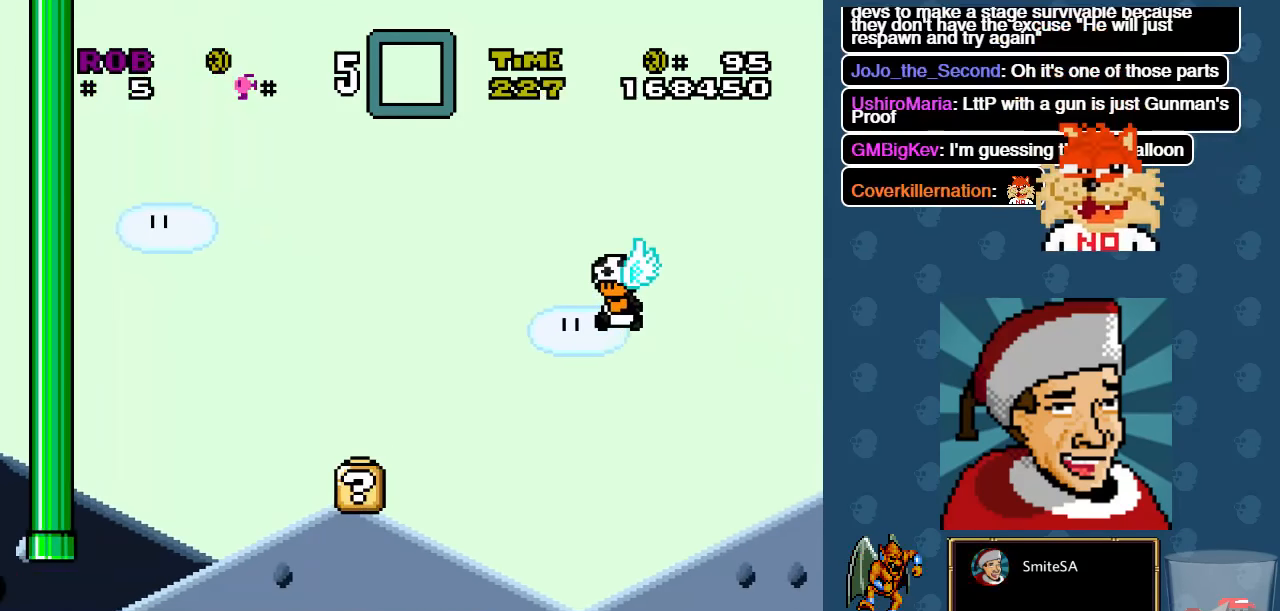
{"buttons": ["X"], "left_stick": "center", "right_stick": "center", "events": [[50, "A", "up"], [100, "DPAD_LEFT", "down"], [467, "DPAD_LEFT", "up"]]}
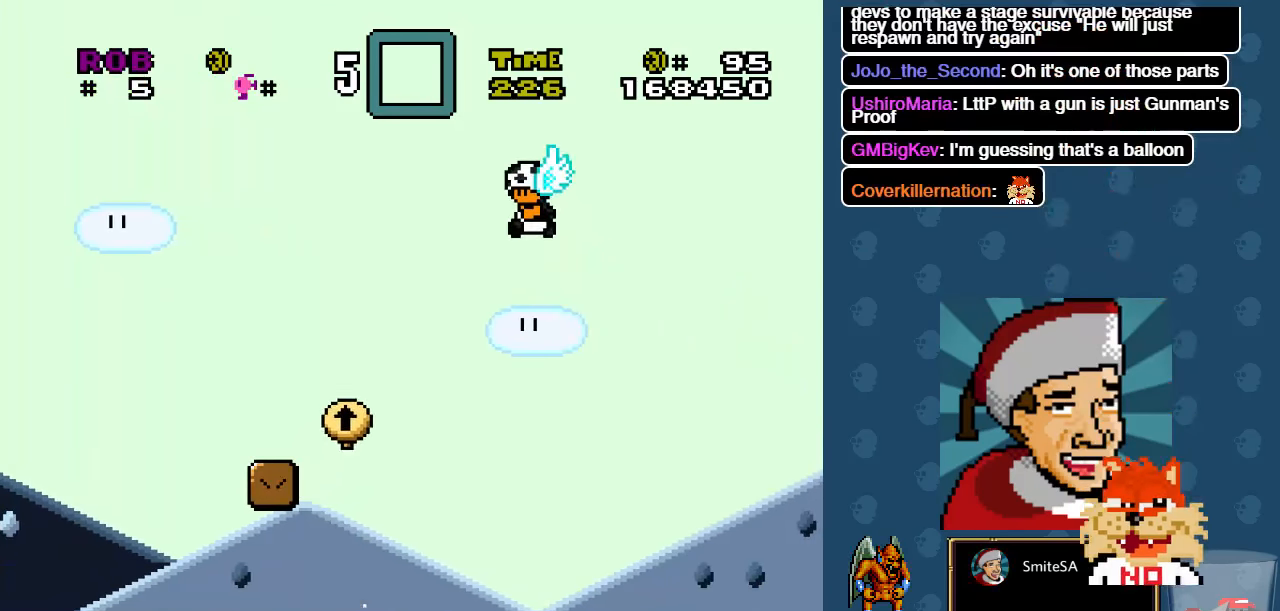
{"buttons": ["A", "X", "DPAD_LEFT"], "left_stick": "center", "right_stick": "center", "events": [[100, "DPAD_RIGHT", "down"], [234, "A", "down"], [300, "DPAD_RIGHT", "up"], [367, "DPAD_LEFT", "down"]]}
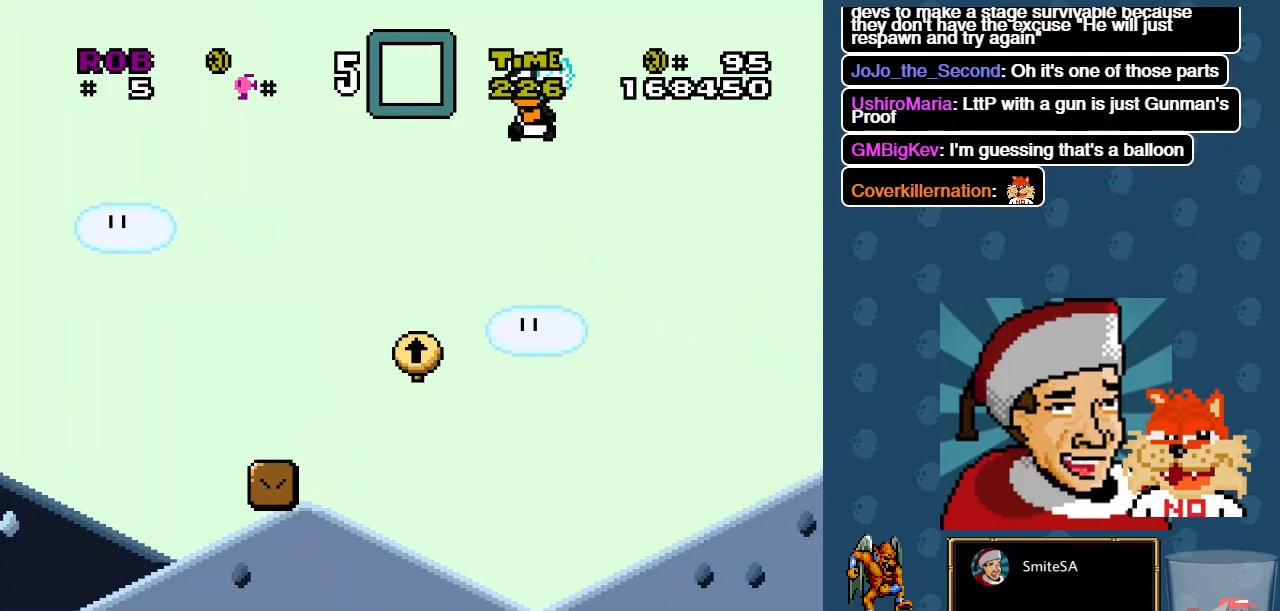
{"buttons": ["X"], "left_stick": "center", "right_stick": "center", "events": [[67, "DPAD_LEFT", "up"], [100, "A", "up"], [234, "DPAD_RIGHT", "down"], [300, "DPAD_RIGHT", "up"]]}
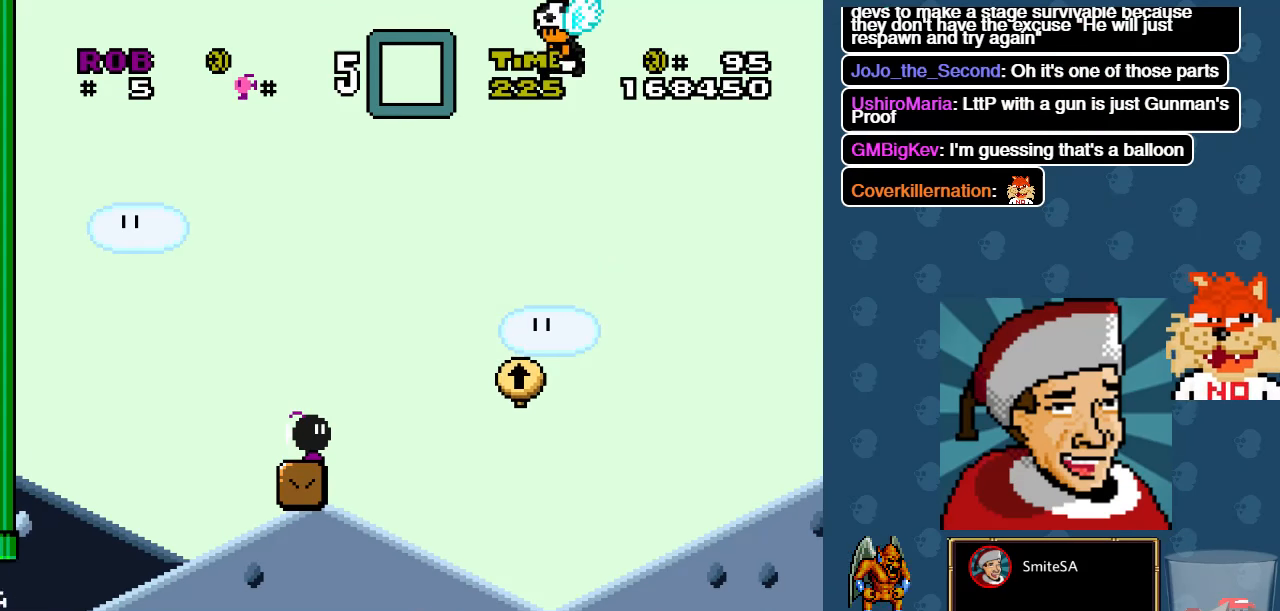
{"buttons": ["X", "DPAD_RIGHT"], "left_stick": "center", "right_stick": "center", "events": [[250, "DPAD_LEFT", "down"], [384, "DPAD_LEFT", "up"], [450, "DPAD_RIGHT", "down"]]}
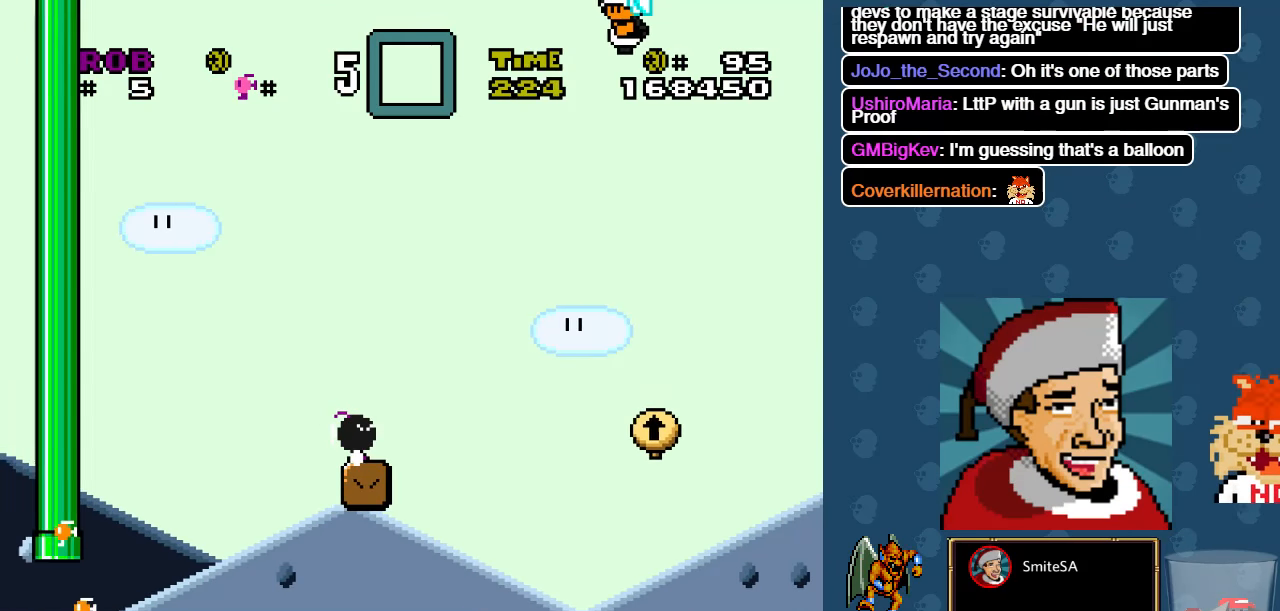
{"buttons": ["A", "X", "DPAD_RIGHT"], "left_stick": "center", "right_stick": "center", "events": [[217, "A", "down"]]}
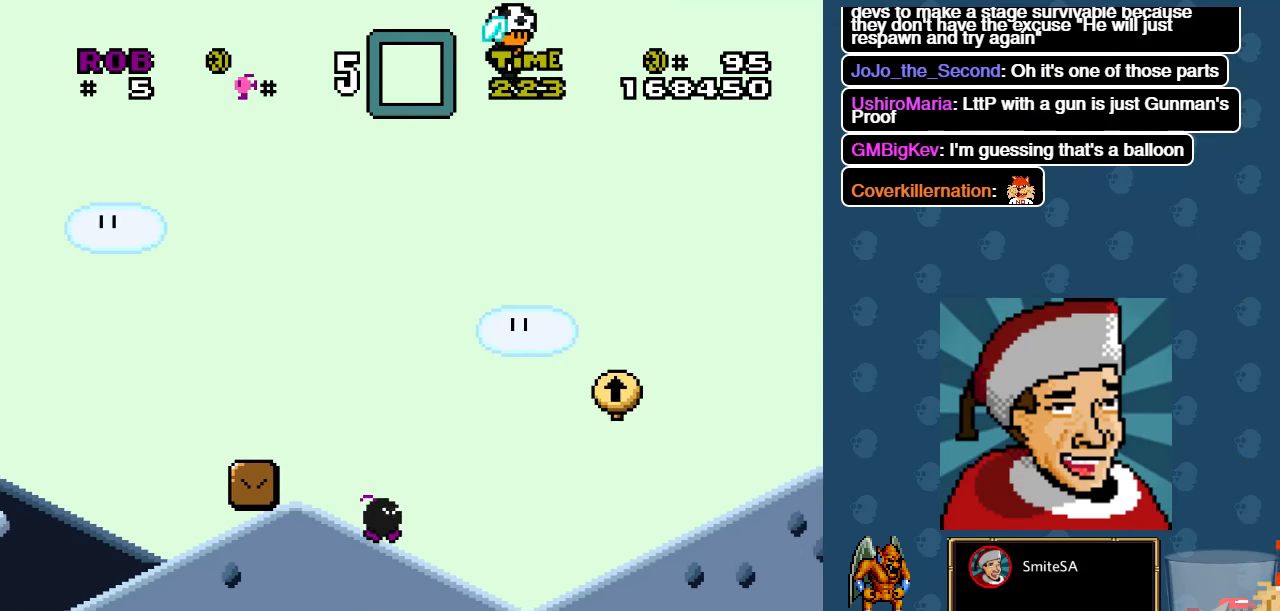
{"buttons": ["X", "L3"], "left_stick": "center", "right_stick": "center", "events": [[50, "A", "up"], [117, "A", "down"], [284, "DPAD_RIGHT", "up"], [350, "A", "up"], [450, "L3", "down"]]}
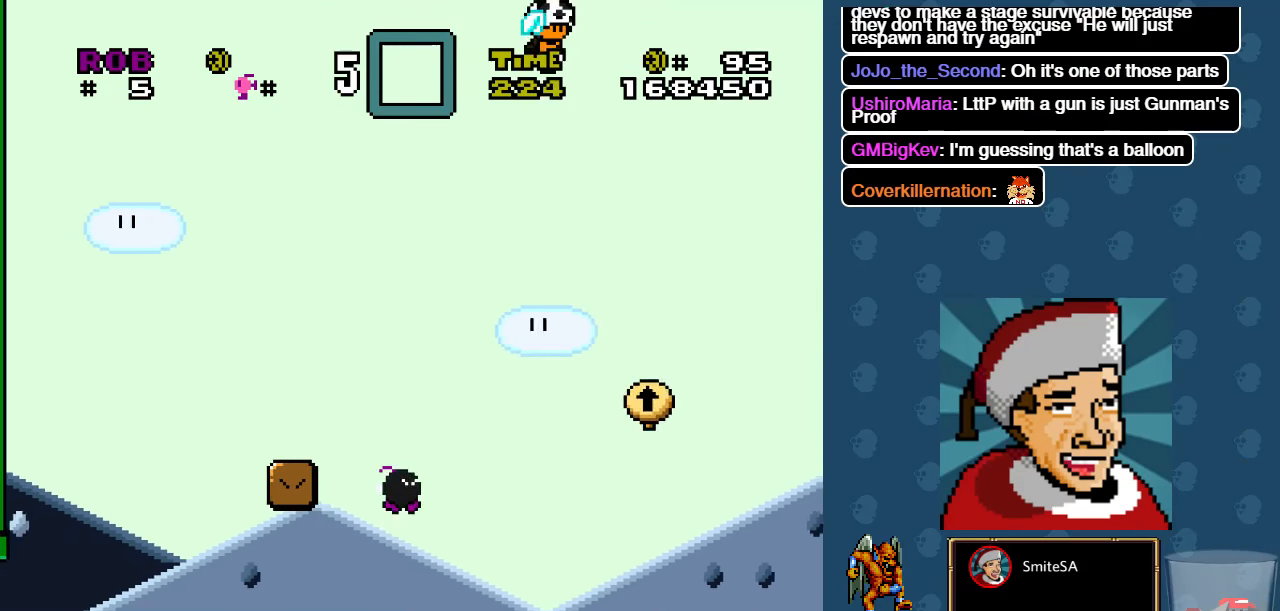
{"buttons": ["X"], "left_stick": "center", "right_stick": "center", "events": [[217, "L3", "up"]]}
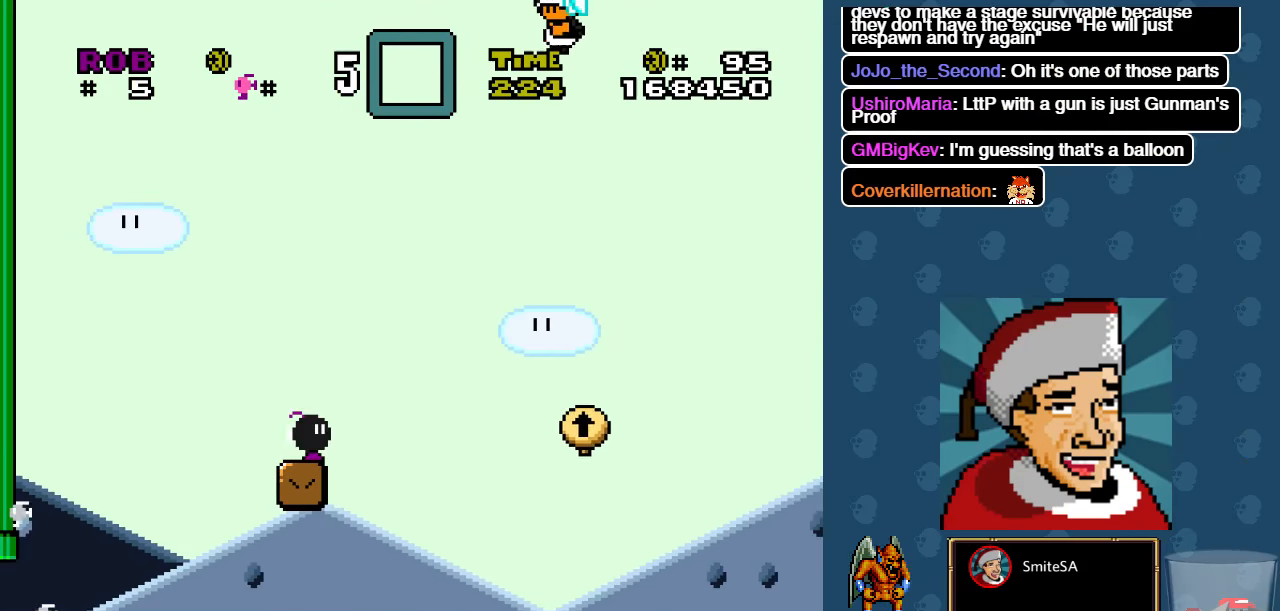
{"buttons": ["A", "X", "DPAD_RIGHT"], "left_stick": "center", "right_stick": "center", "events": [[67, "DPAD_RIGHT", "down"], [166, "A", "down"]]}
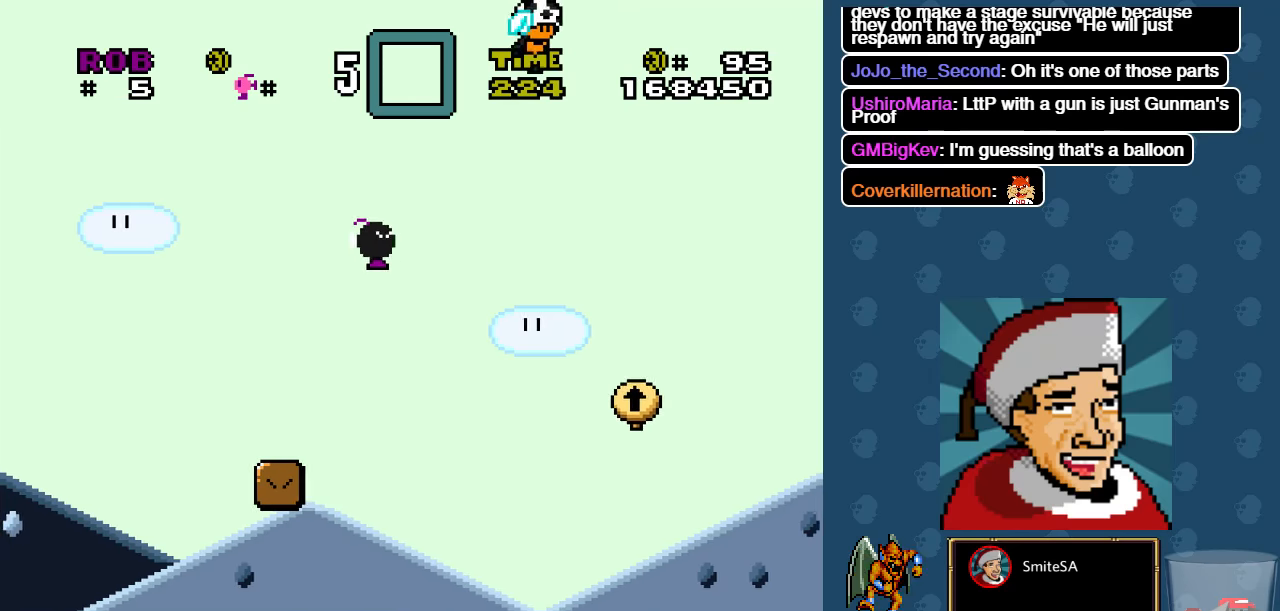
{"buttons": ["X"], "left_stick": "center", "right_stick": "center", "events": [[400, "DPAD_RIGHT", "up"], [500, "A", "up"]]}
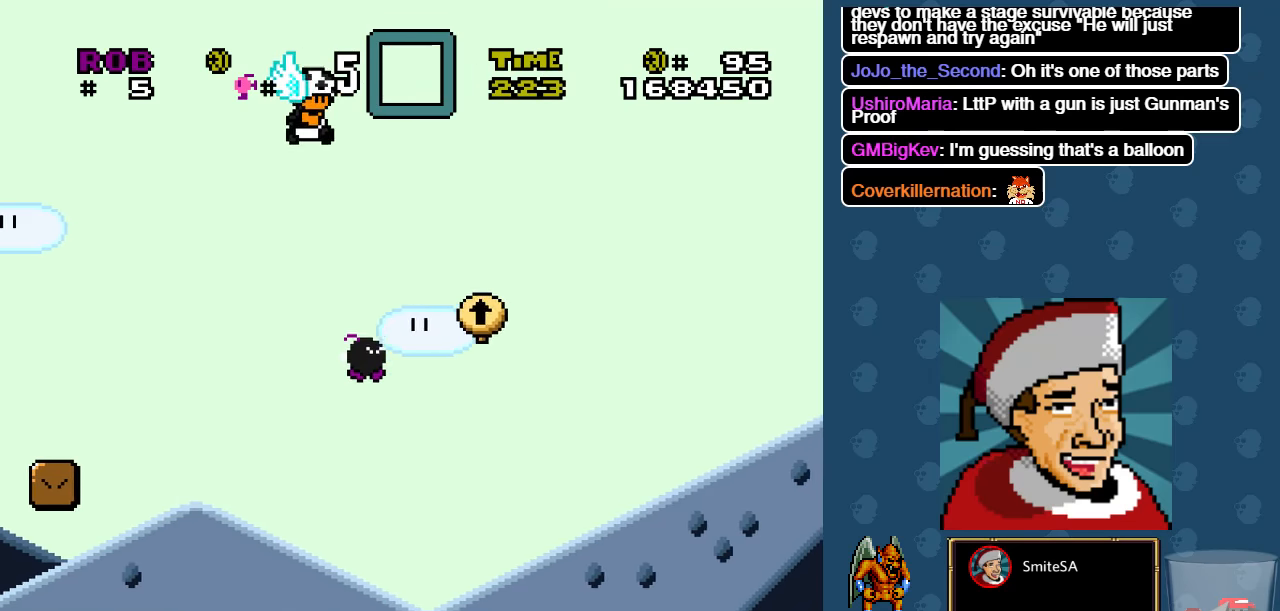
{"buttons": ["X", "DPAD_LEFT"], "left_stick": "center", "right_stick": "center", "events": [[33, "L3", "down"], [333, "L3", "up"], [433, "DPAD_LEFT", "down"]]}
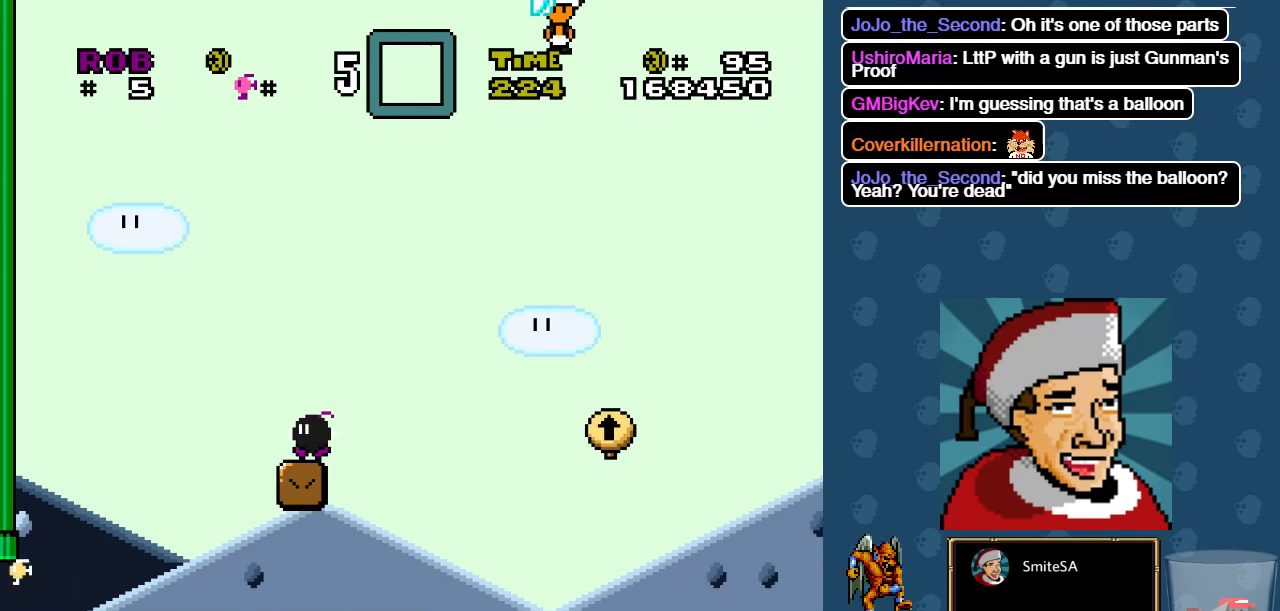
{"buttons": ["X", "L3"], "left_stick": "center", "right_stick": "center", "events": [[33, "DPAD_UP", "down"], [100, "DPAD_UP", "up"], [216, "DPAD_LEFT", "up"], [383, "L3", "down"]]}
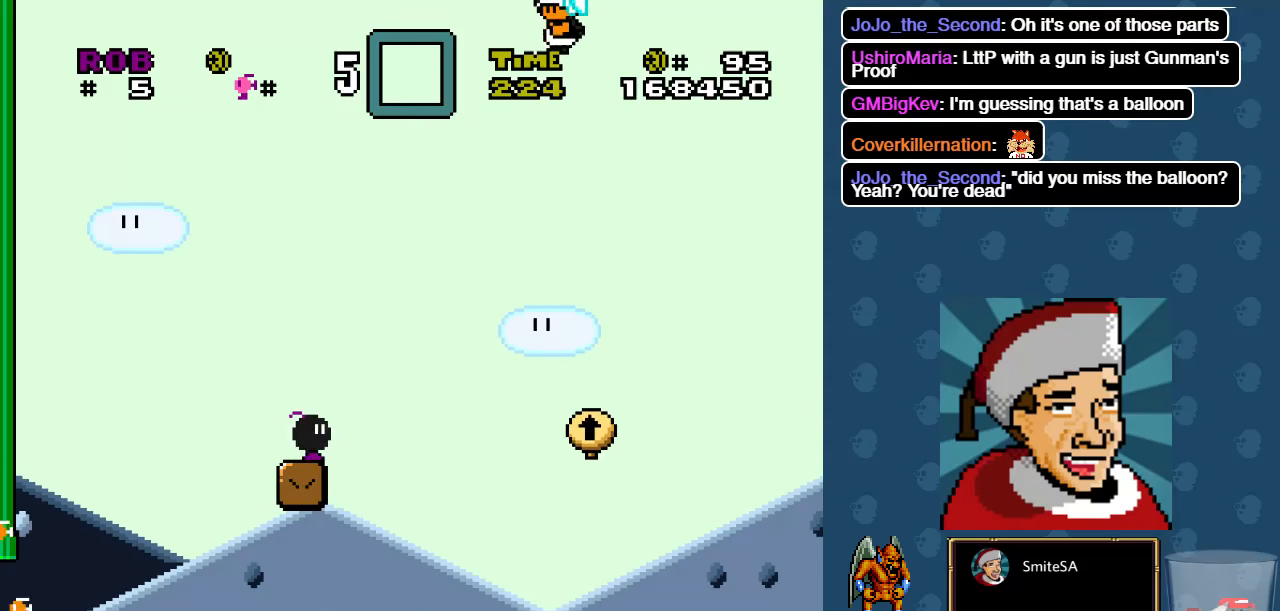
{"buttons": ["X"], "left_stick": "center", "right_stick": "center", "events": [[316, "left_stick", "left"], [383, "L3", "up"], [383, "left_stick", "center"]]}
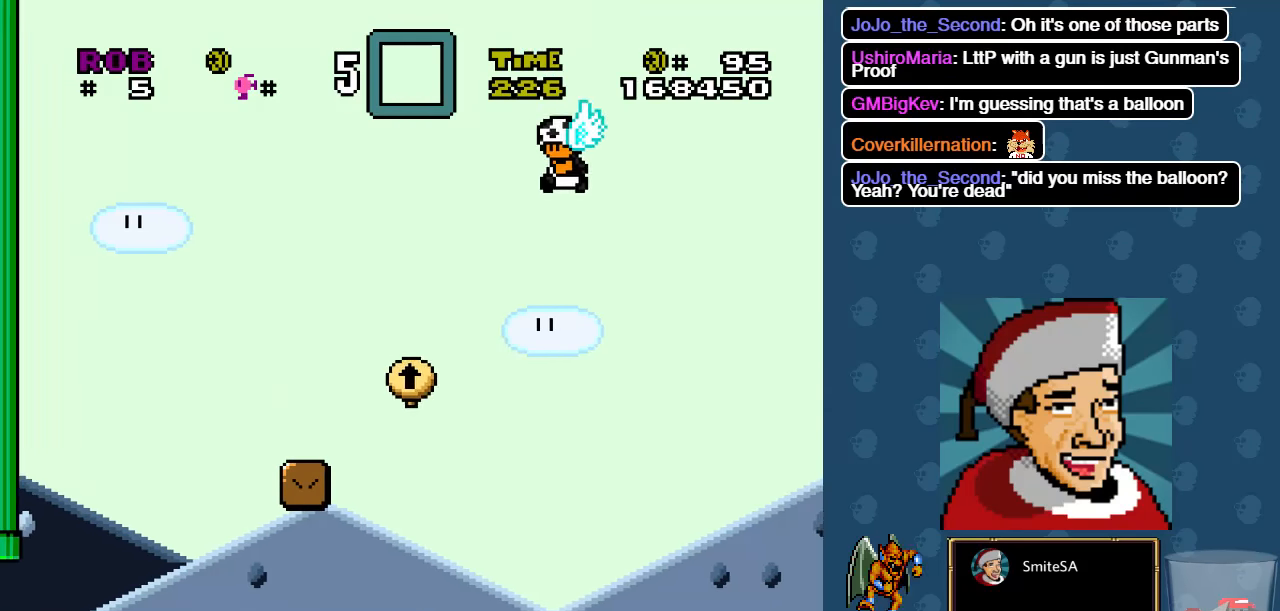
{"buttons": ["X", "DPAD_RIGHT"], "left_stick": "center", "right_stick": "center", "events": [[50, "DPAD_LEFT", "down"], [50, "DPAD_UP", "down"], [150, "DPAD_UP", "up"], [183, "DPAD_LEFT", "up"], [283, "DPAD_RIGHT", "down"]]}
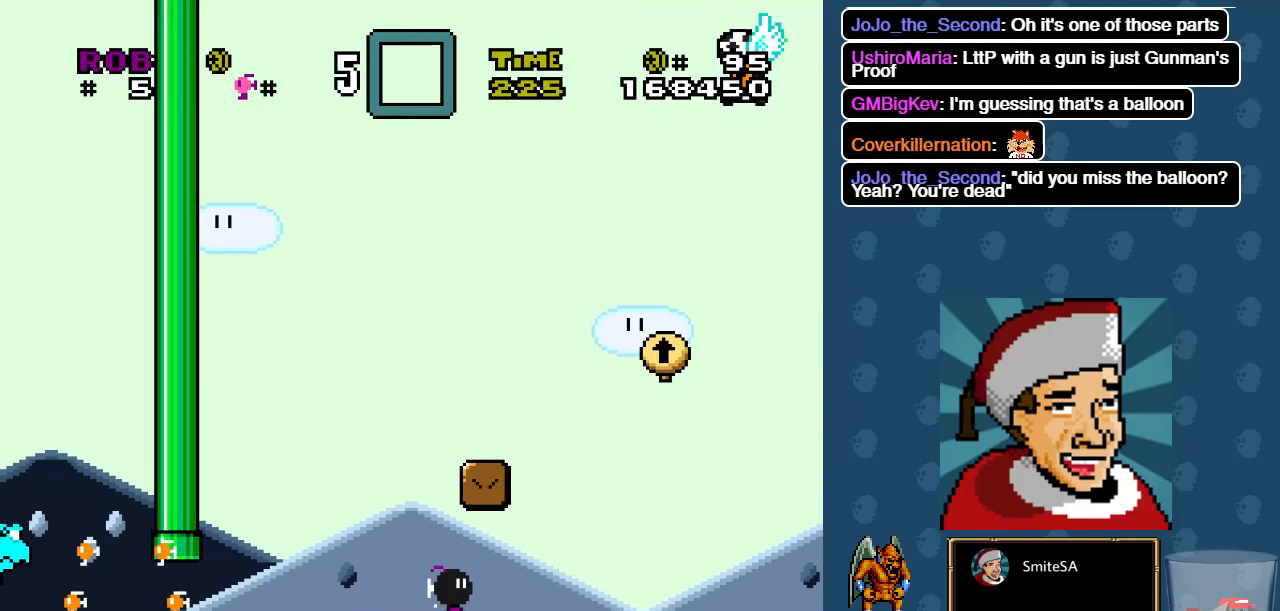
{"buttons": ["A", "X"], "left_stick": "center", "right_stick": "center", "events": [[333, "A", "down"], [433, "DPAD_RIGHT", "up"]]}
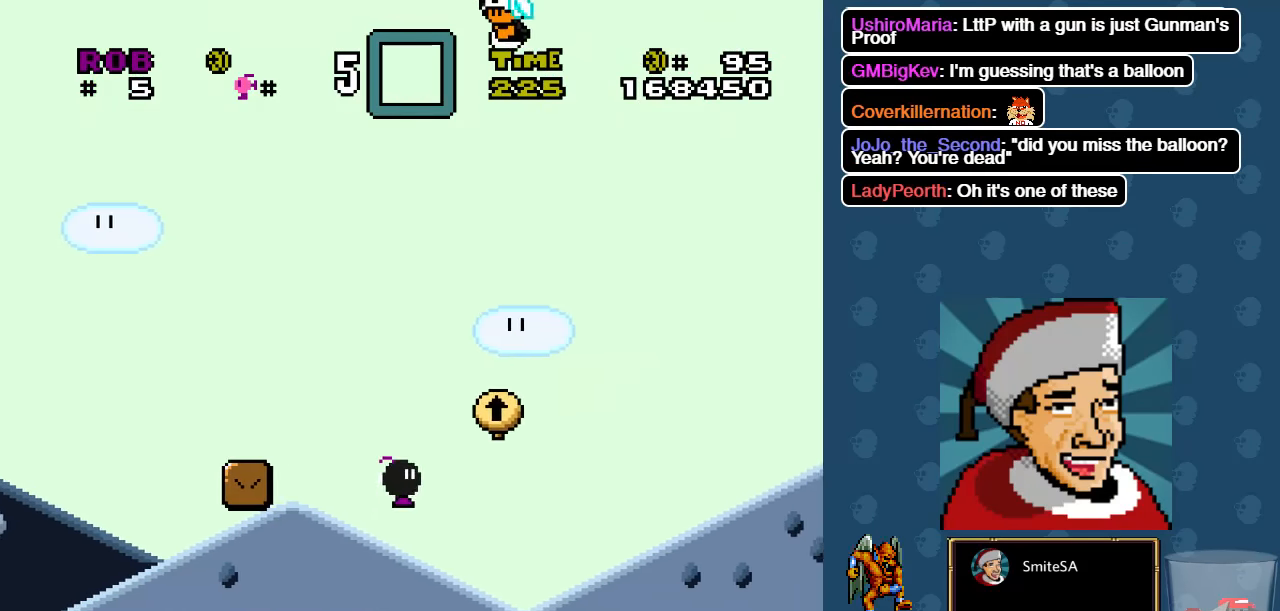
{"buttons": ["A", "X", "DPAD_RIGHT"], "left_stick": "center", "right_stick": "center", "events": [[233, "DPAD_LEFT", "down"], [333, "DPAD_DOWN", "down"], [333, "DPAD_LEFT", "up"], [366, "DPAD_DOWN", "up"], [366, "DPAD_RIGHT", "down"]]}
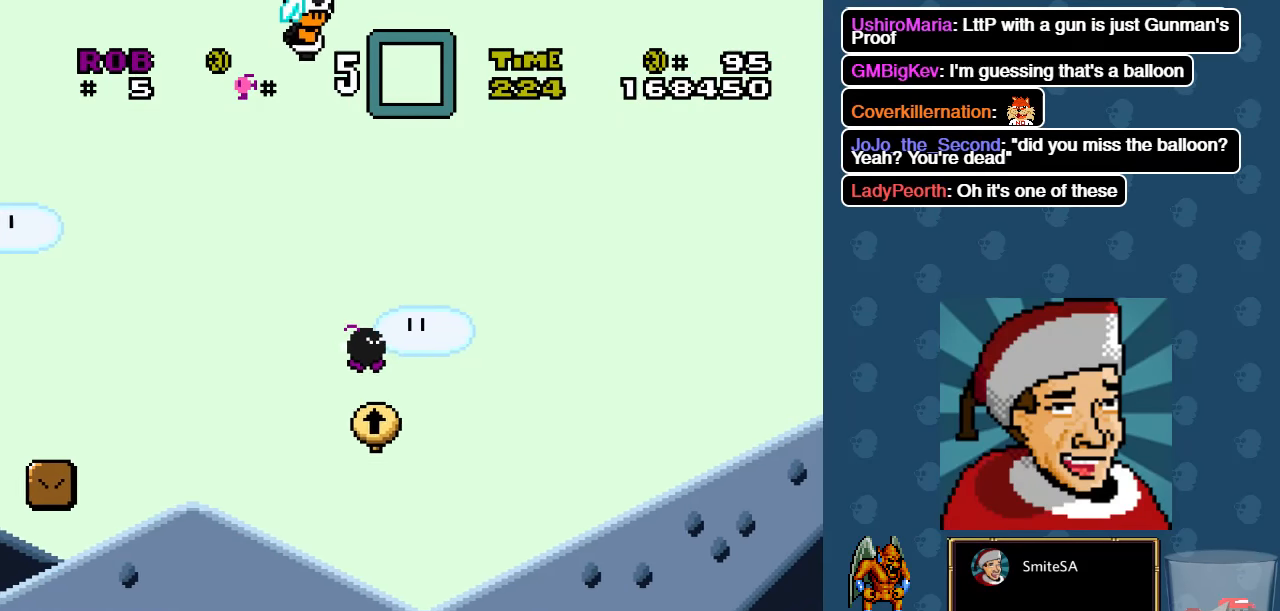
{"buttons": ["X", "DPAD_UP", "DPAD_RIGHT"], "left_stick": "center", "right_stick": "center", "events": [[133, "DPAD_UP", "down"], [266, "A", "up"], [300, "DPAD_UP", "up"], [333, "DPAD_RIGHT", "up"], [433, "DPAD_RIGHT", "down"], [466, "DPAD_UP", "down"]]}
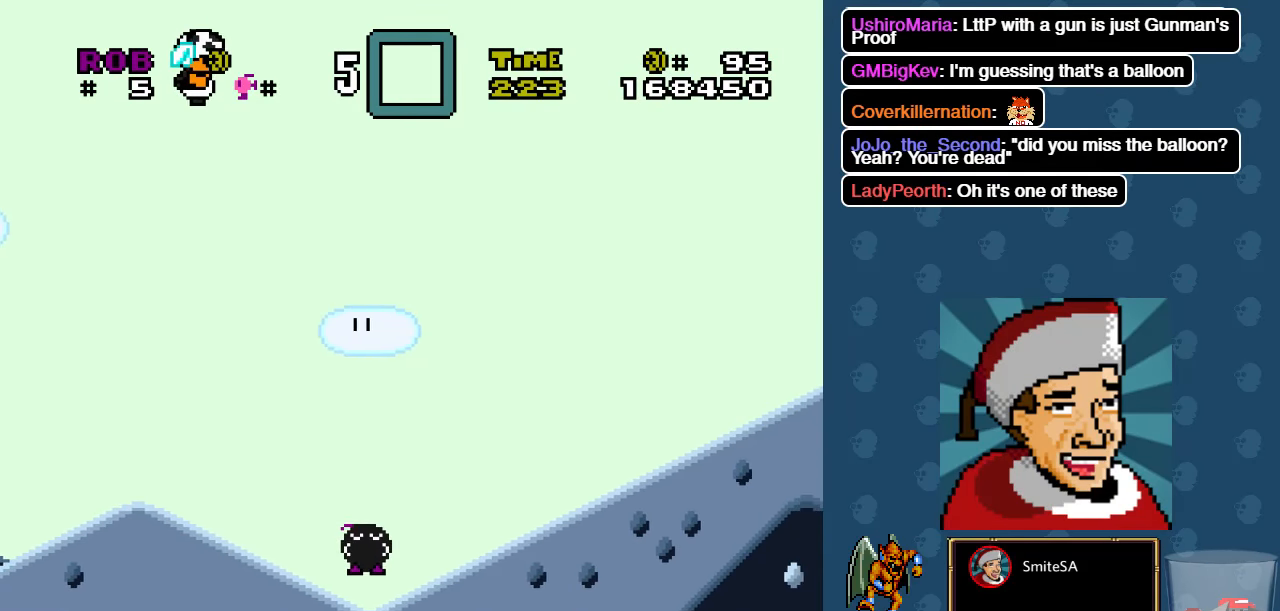
{"buttons": ["X", "DPAD_RIGHT"], "left_stick": "center", "right_stick": "center", "events": [[266, "DPAD_UP", "up"]]}
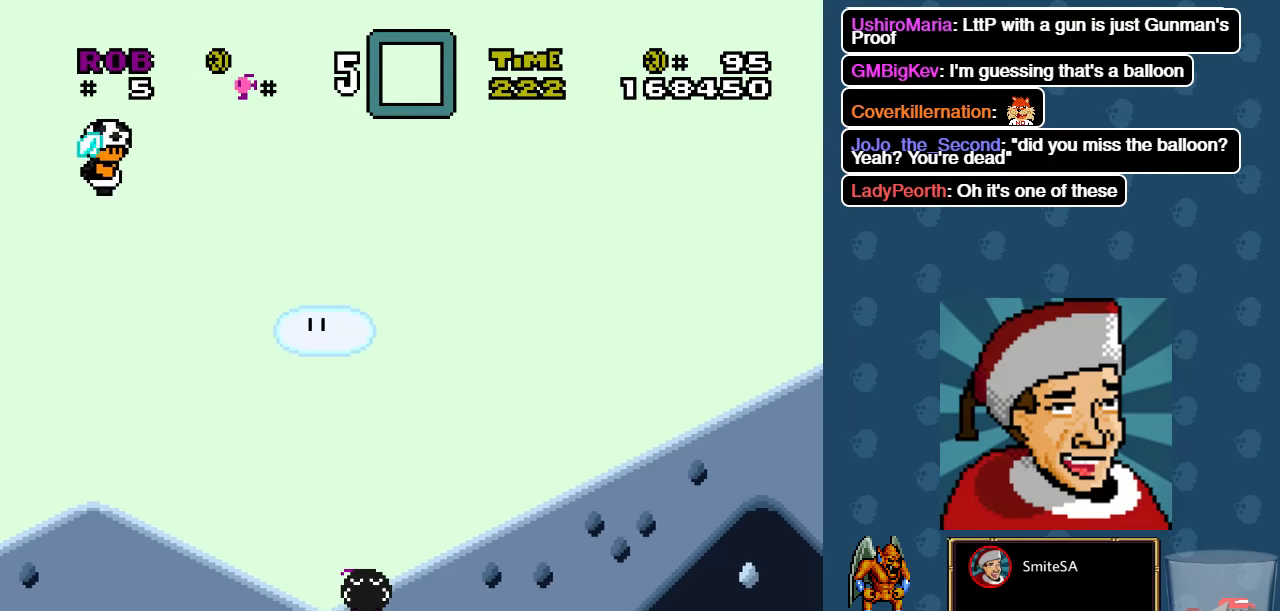
{"buttons": ["X", "DPAD_RIGHT"], "left_stick": "center", "right_stick": "center", "events": []}
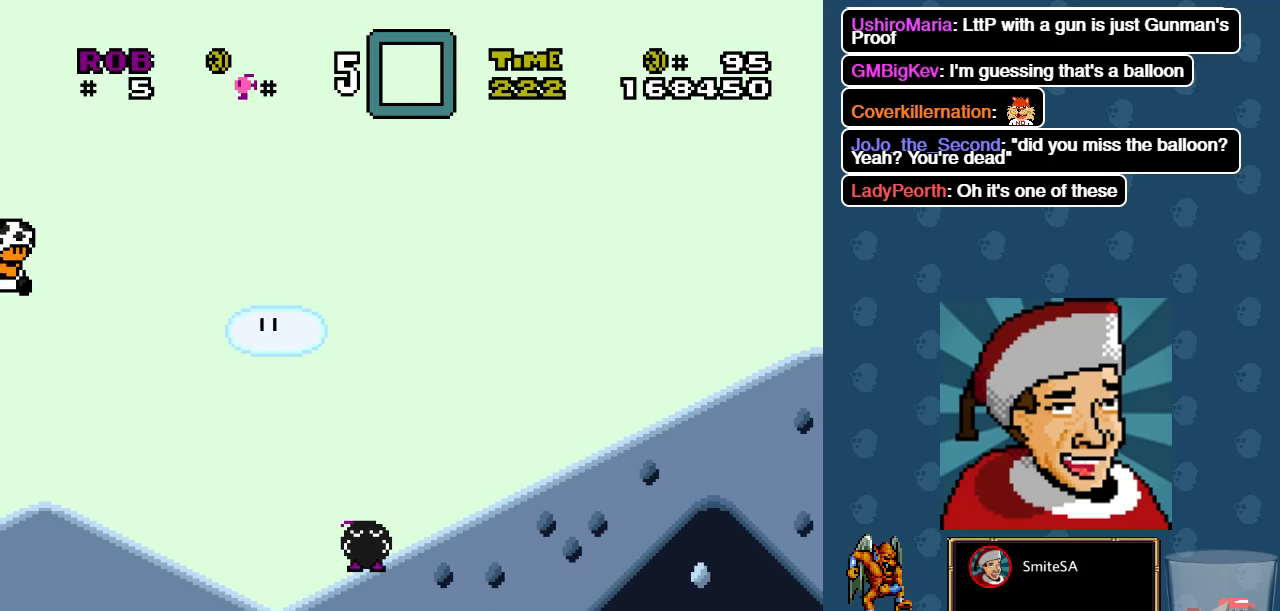
{"buttons": ["X", "DPAD_RIGHT"], "left_stick": "center", "right_stick": "center", "events": [[83, "DPAD_DOWN", "down"], [183, "DPAD_DOWN", "up"]]}
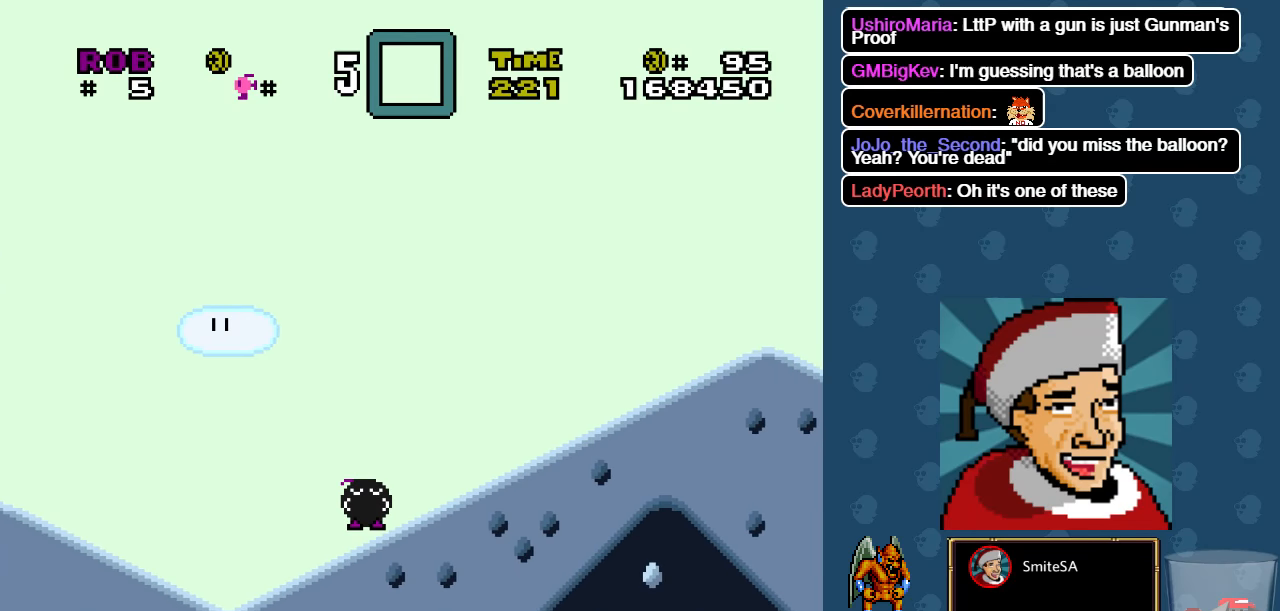
{"buttons": ["X", "DPAD_RIGHT"], "left_stick": "center", "right_stick": "center", "events": []}